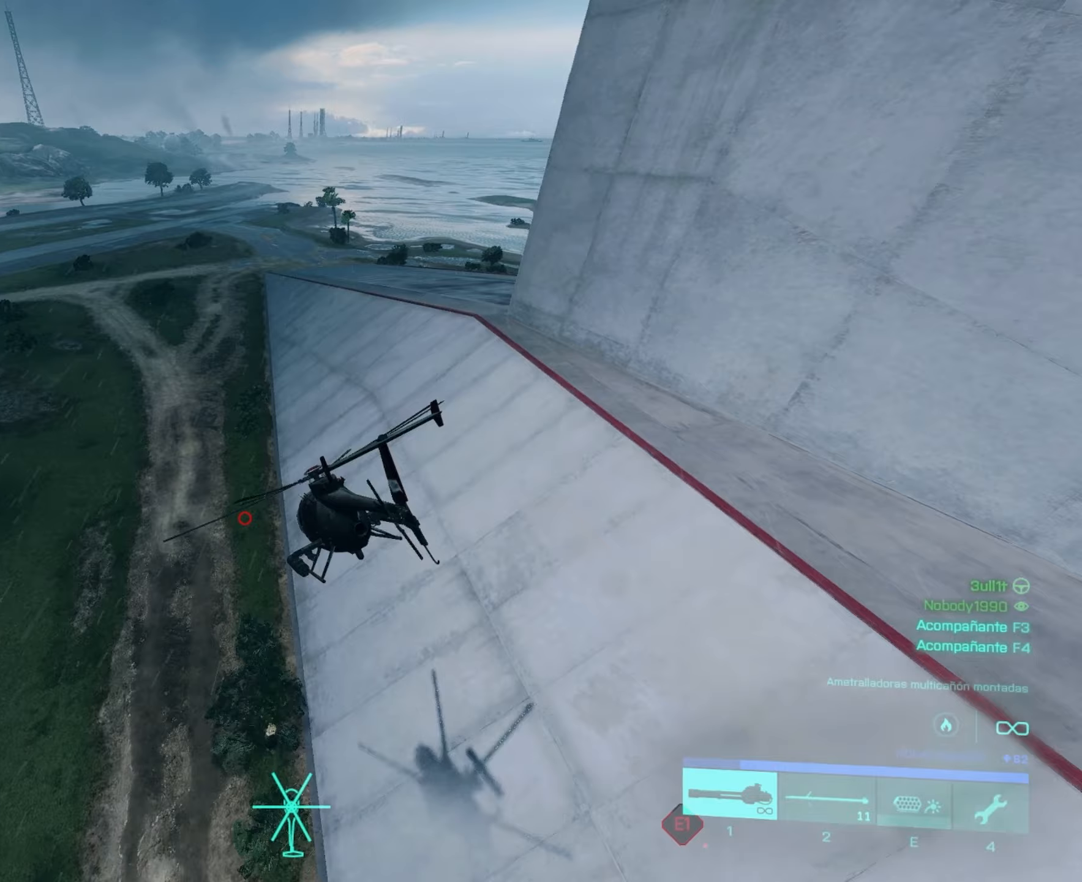
Gameplay with keyboard and mouse; each line is a JSON object with the keys and mouse buttons held at the frame after it (dt_ms = milliseconds from this image to that frame). "events" lists presses ("down") and releases ("up") of "4", "a", "alt", "c", "caps_lock", "ctrl", "d", "e", "f", "g", "q", "r", "s", "shift", "space", "t", "tab", "w", "x", "z", "mouse_left", "mouse_wheel" and "mouse_right" between this image and that frame as [ms after this image, input, new state], when the widget could be followed in between. "mouse_left", "mouse_wheel", "mouse_right" = the "left", "wheel", "right" buttons of the "mouse" list. No other keys are recorded. "wheel" means that the mouse wheel is clicked or scrolled. "mouse_move" is the direction in which the mouse moves at that frame (one of eight, or "still"), when it could be read.
{"dt_ms": 250, "keys": ["a", "w"], "mouse": [], "mouse_move": "still", "events": [[150, "a", "down"]]}
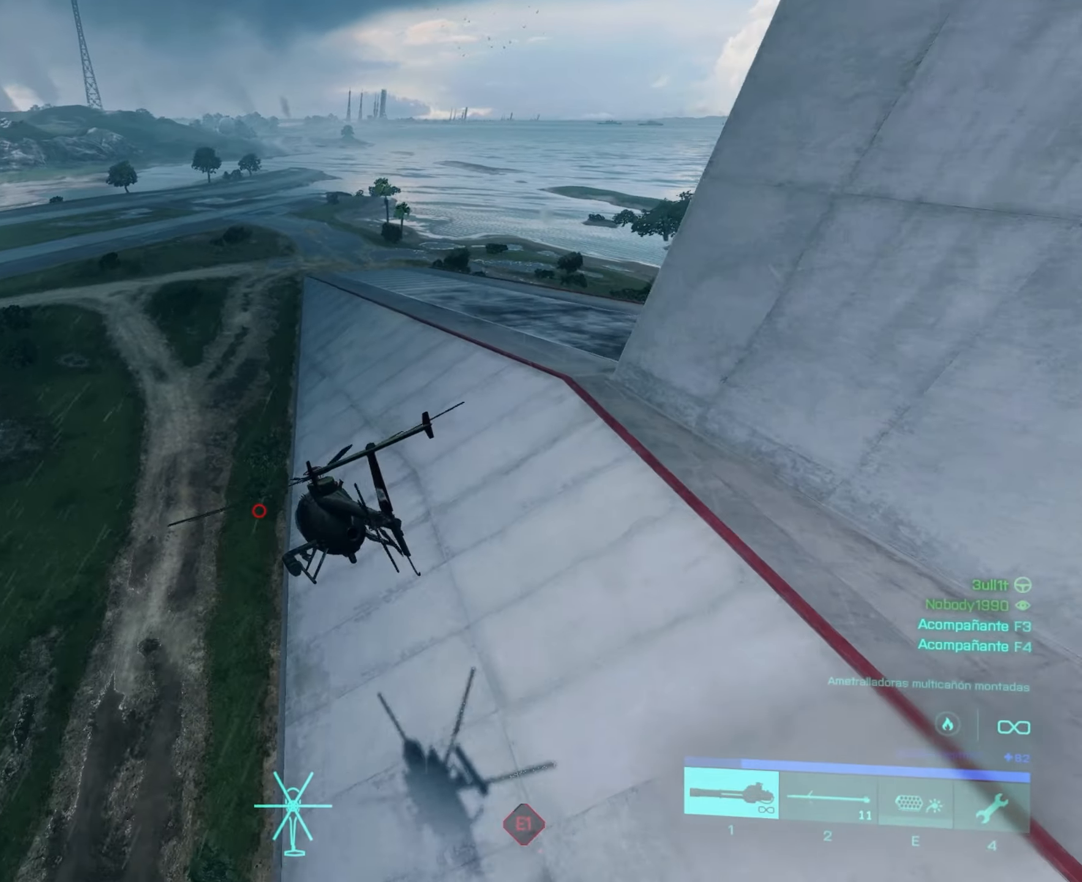
{"dt_ms": 501, "keys": ["a", "w"], "mouse": [], "mouse_move": "still", "events": []}
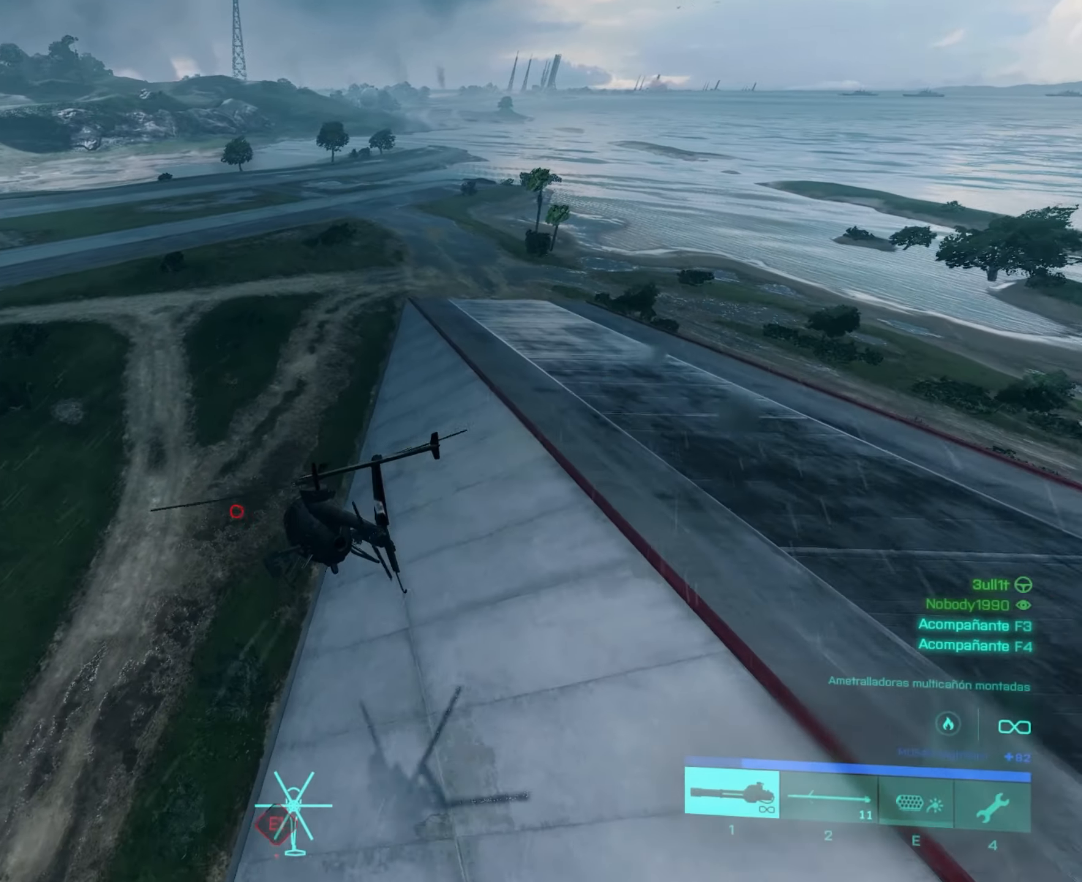
{"dt_ms": 500, "keys": ["a", "w"], "mouse": [], "mouse_move": "still", "events": []}
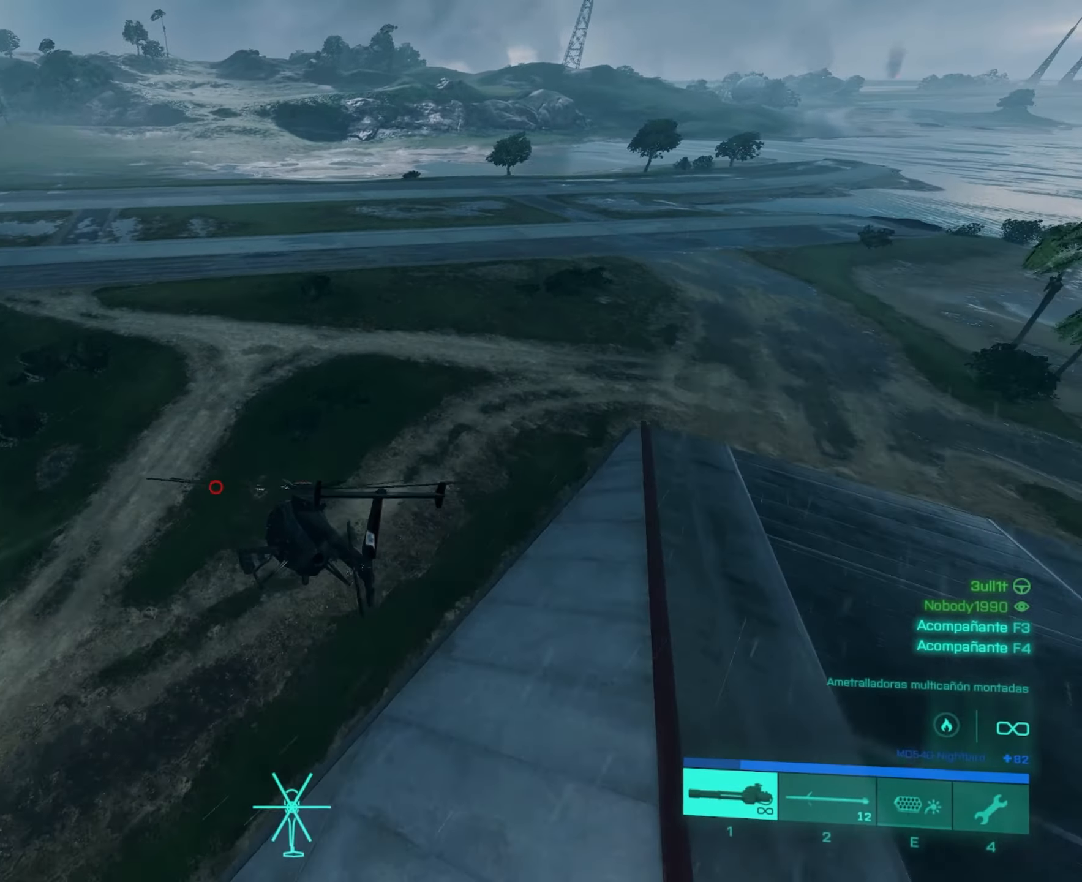
{"dt_ms": 501, "keys": ["w"], "mouse": [], "mouse_move": "still", "events": [[417, "a", "up"]]}
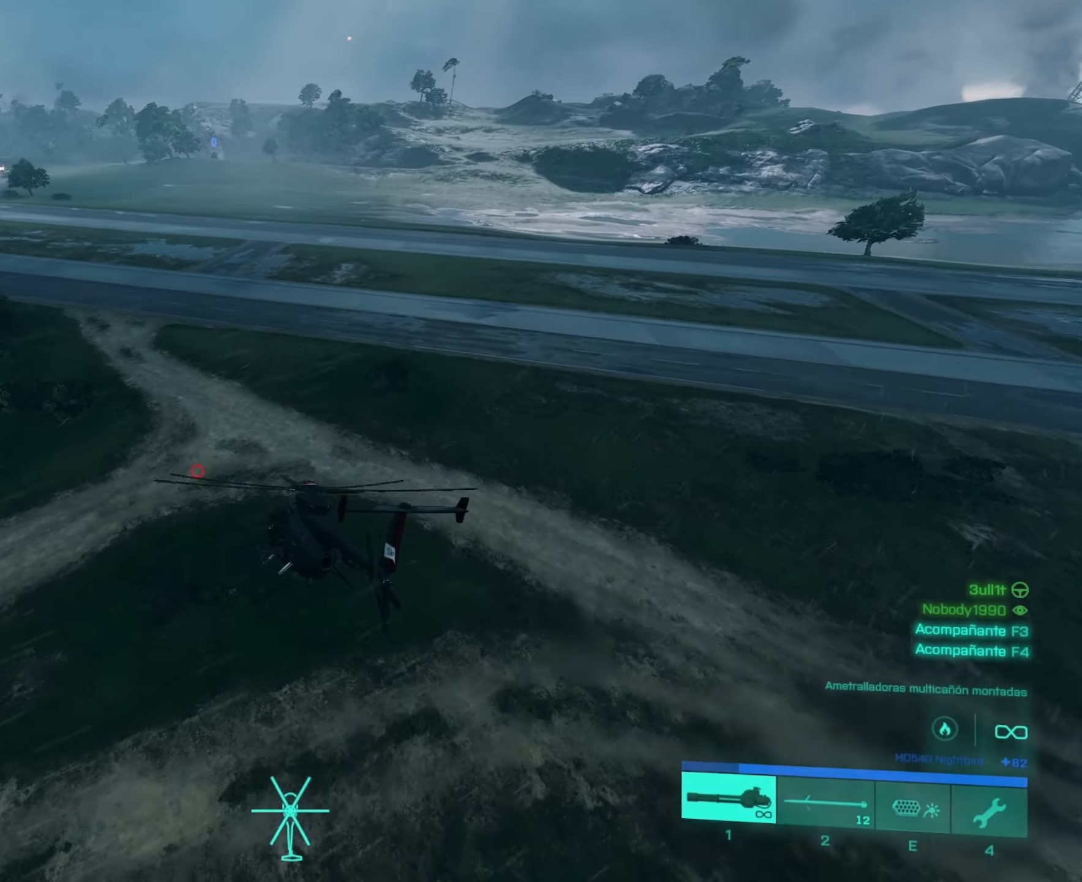
{"dt_ms": 500, "keys": ["w"], "mouse": [], "mouse_move": "still", "events": []}
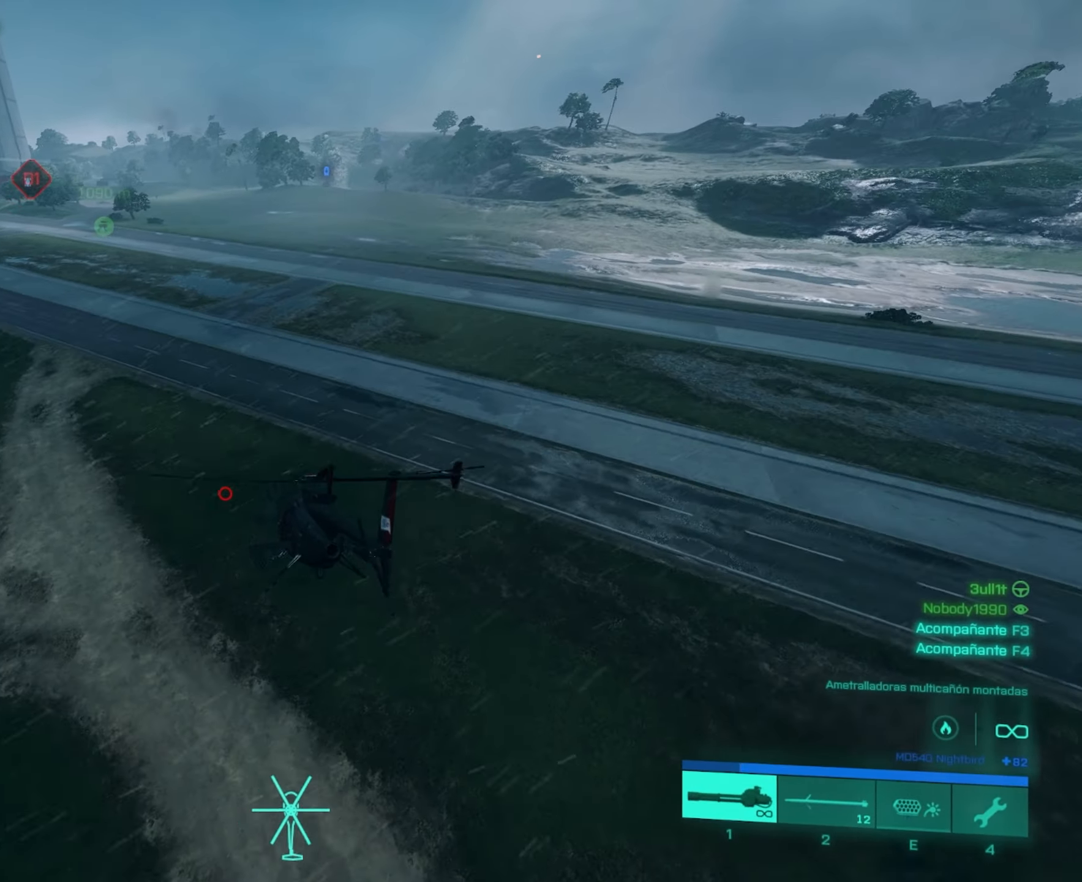
{"dt_ms": 501, "keys": ["w"], "mouse": [], "mouse_move": "still", "events": []}
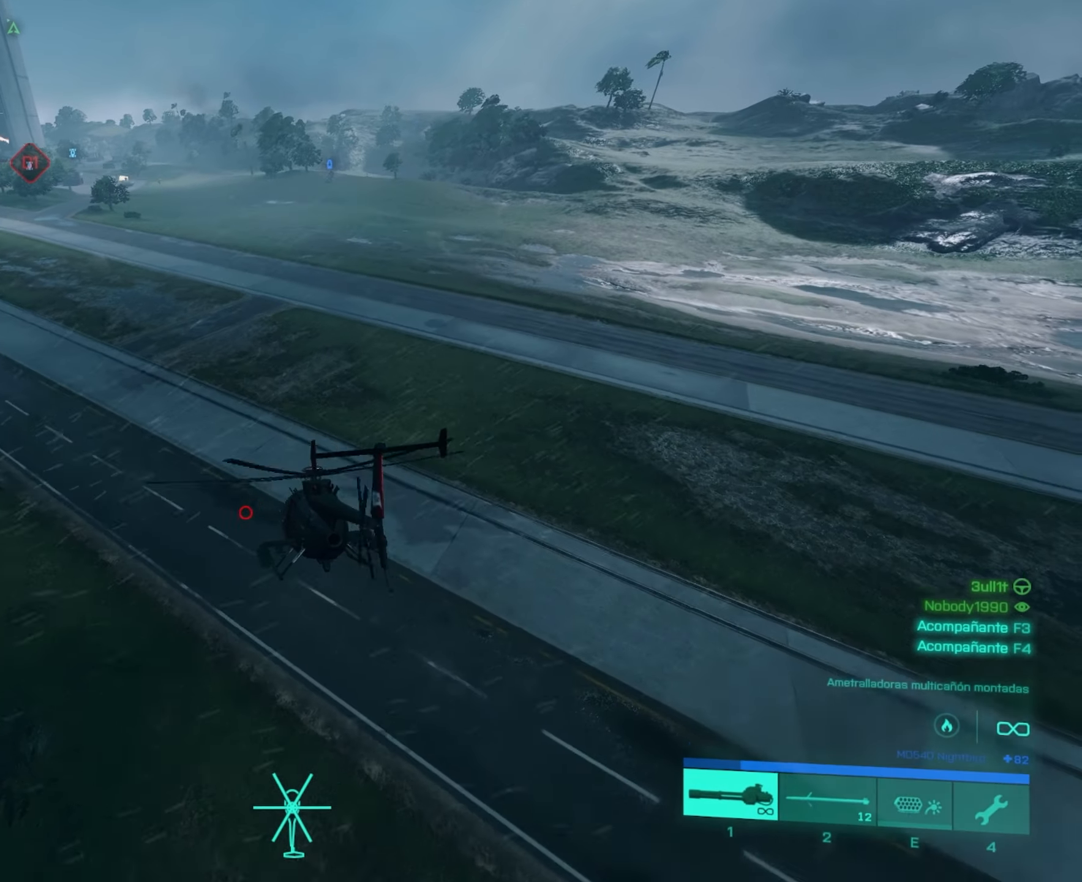
{"dt_ms": 500, "keys": ["w"], "mouse": [], "mouse_move": "still", "events": []}
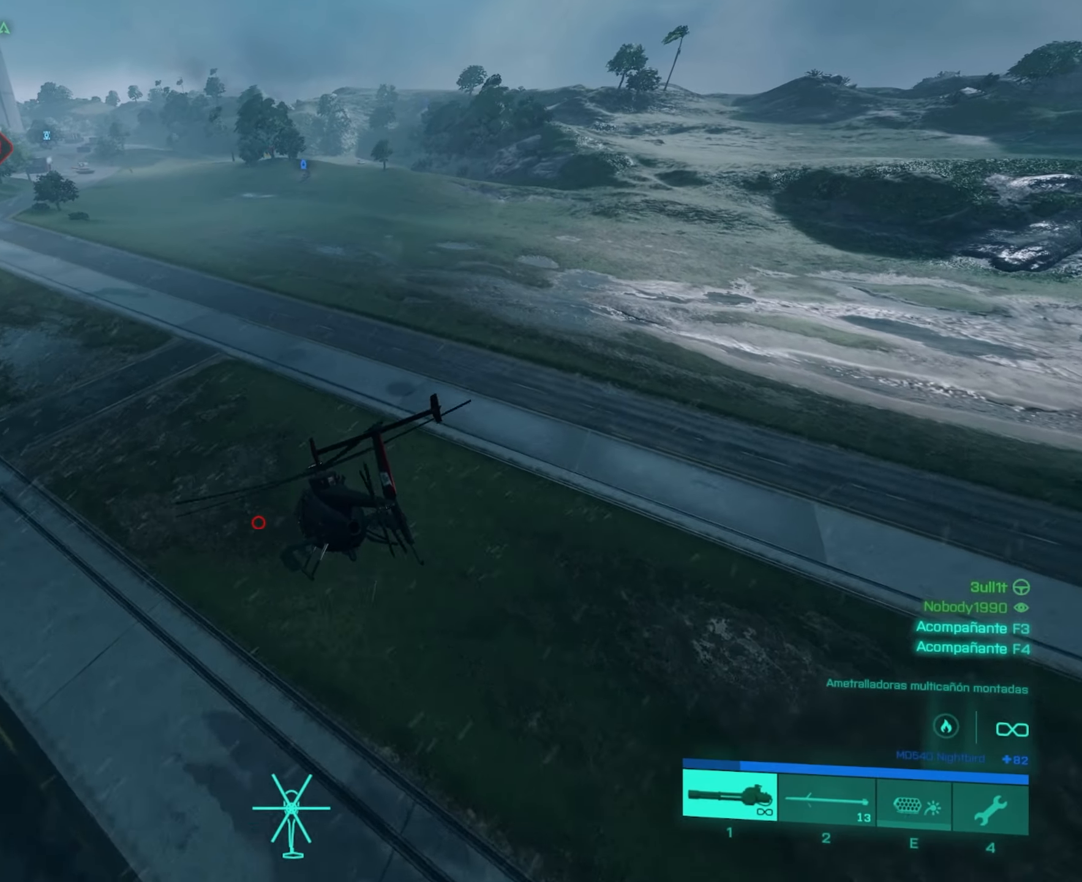
{"dt_ms": 501, "keys": ["w"], "mouse": [], "mouse_move": "still", "events": []}
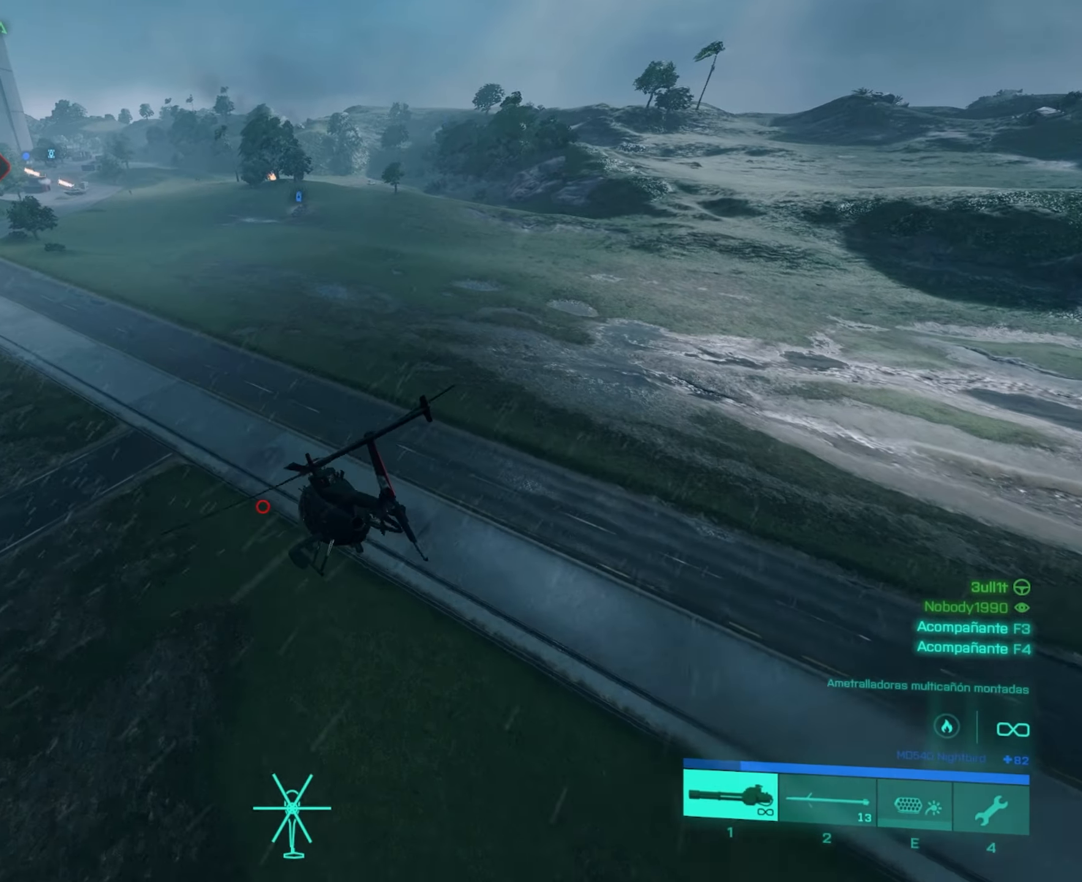
{"dt_ms": 500, "keys": [], "mouse": [], "mouse_move": "still", "events": [[200, "w", "up"]]}
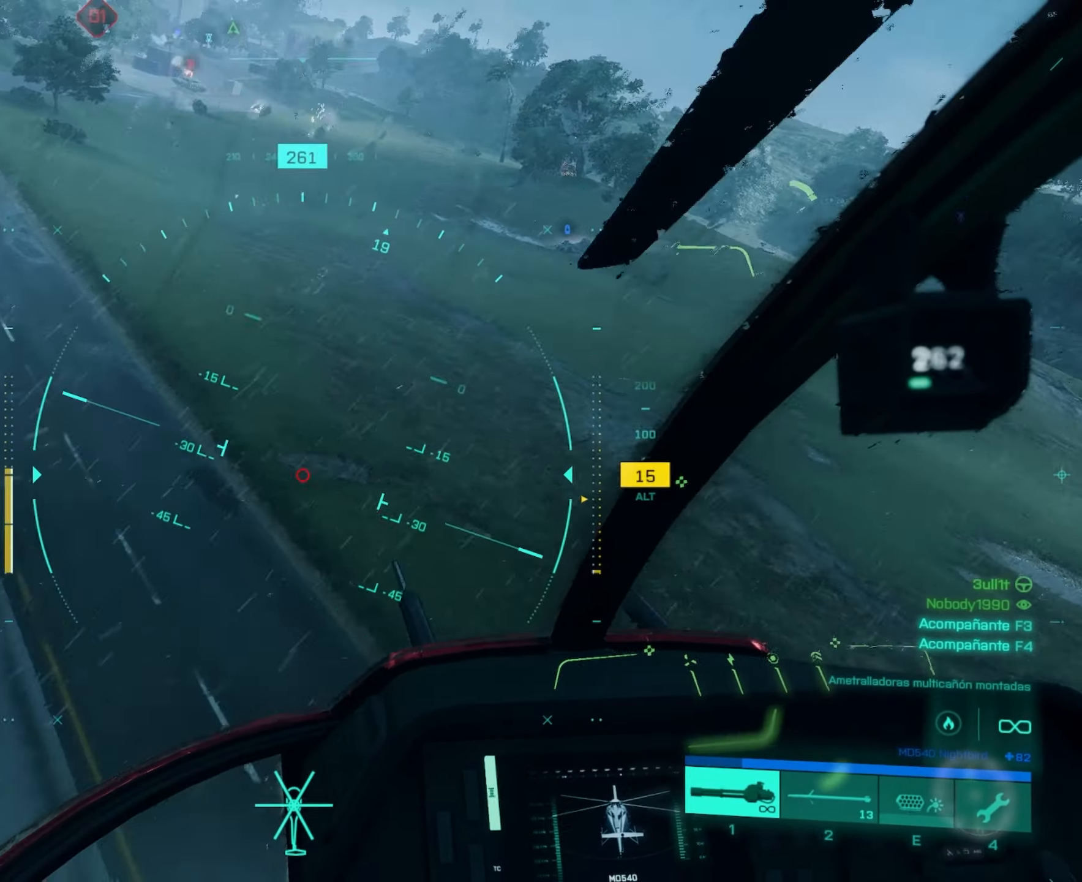
{"dt_ms": 501, "keys": [], "mouse": [], "mouse_move": "still", "events": []}
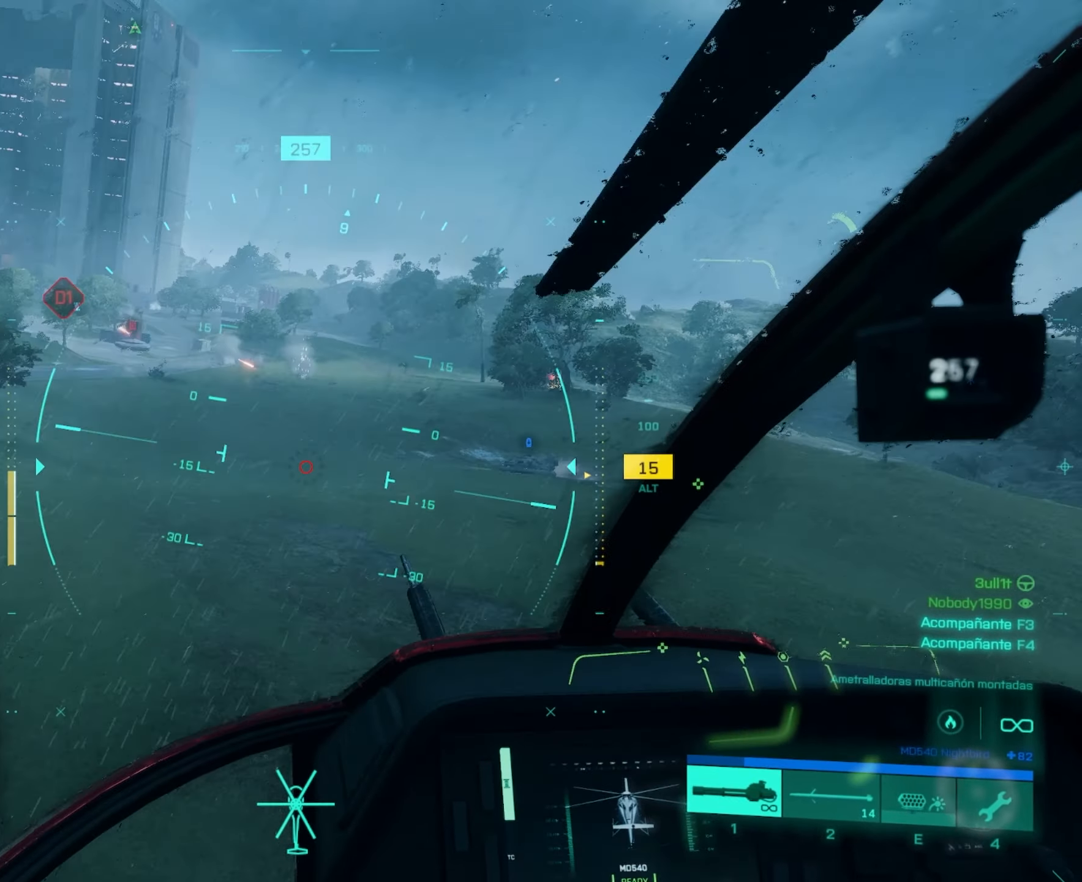
{"dt_ms": 500, "keys": ["a"], "mouse": [], "mouse_move": "still", "events": [[50, "a", "down"], [267, "a", "up"], [450, "a", "down"]]}
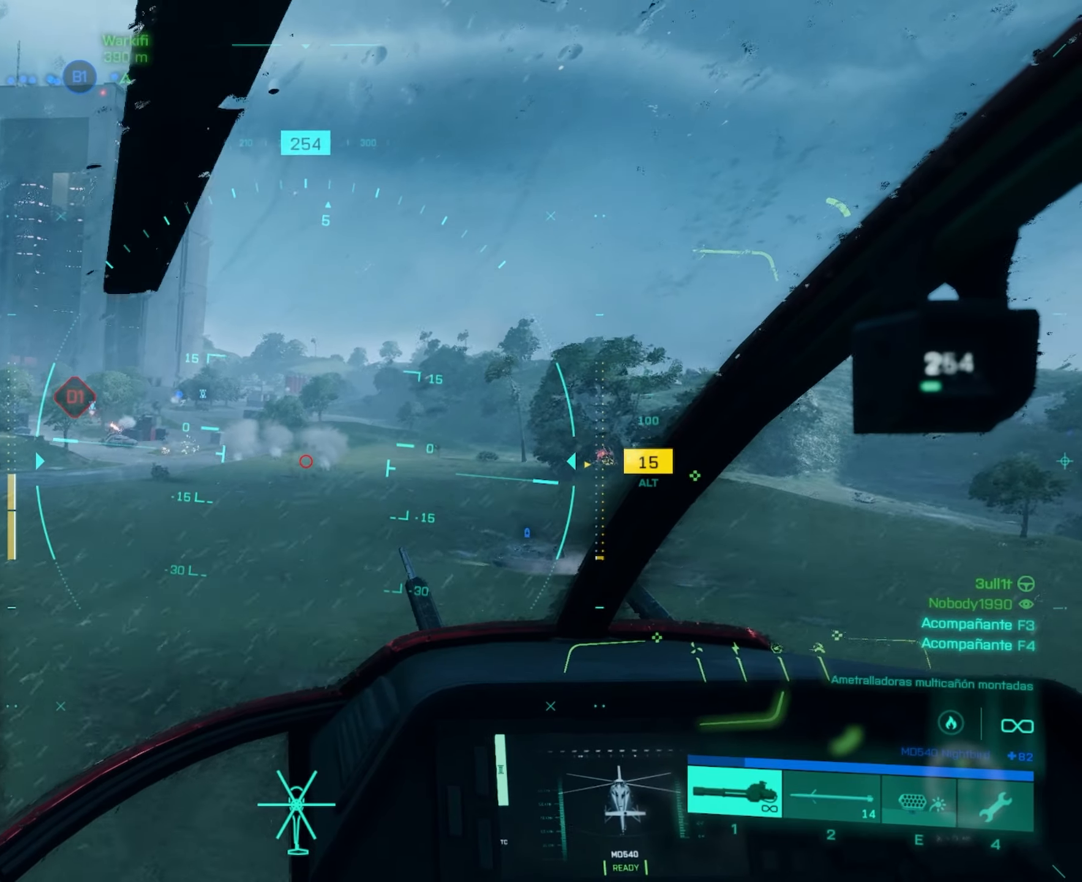
{"dt_ms": 501, "keys": ["s"], "mouse": [], "mouse_move": "still", "events": [[150, "a", "up"], [301, "a", "down"], [434, "a", "up"], [484, "s", "down"]]}
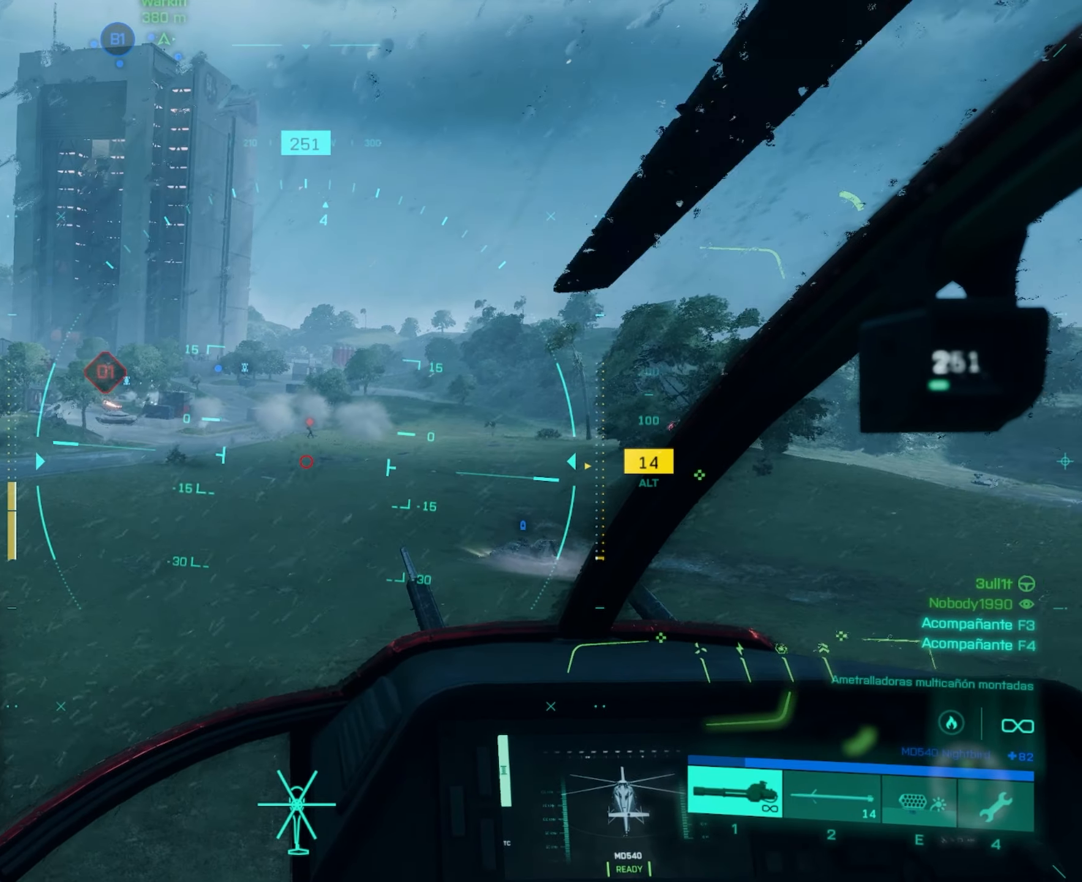
{"dt_ms": 484, "keys": ["w"], "mouse": [], "mouse_move": "still", "events": [[233, "s", "up"], [350, "w", "down"]]}
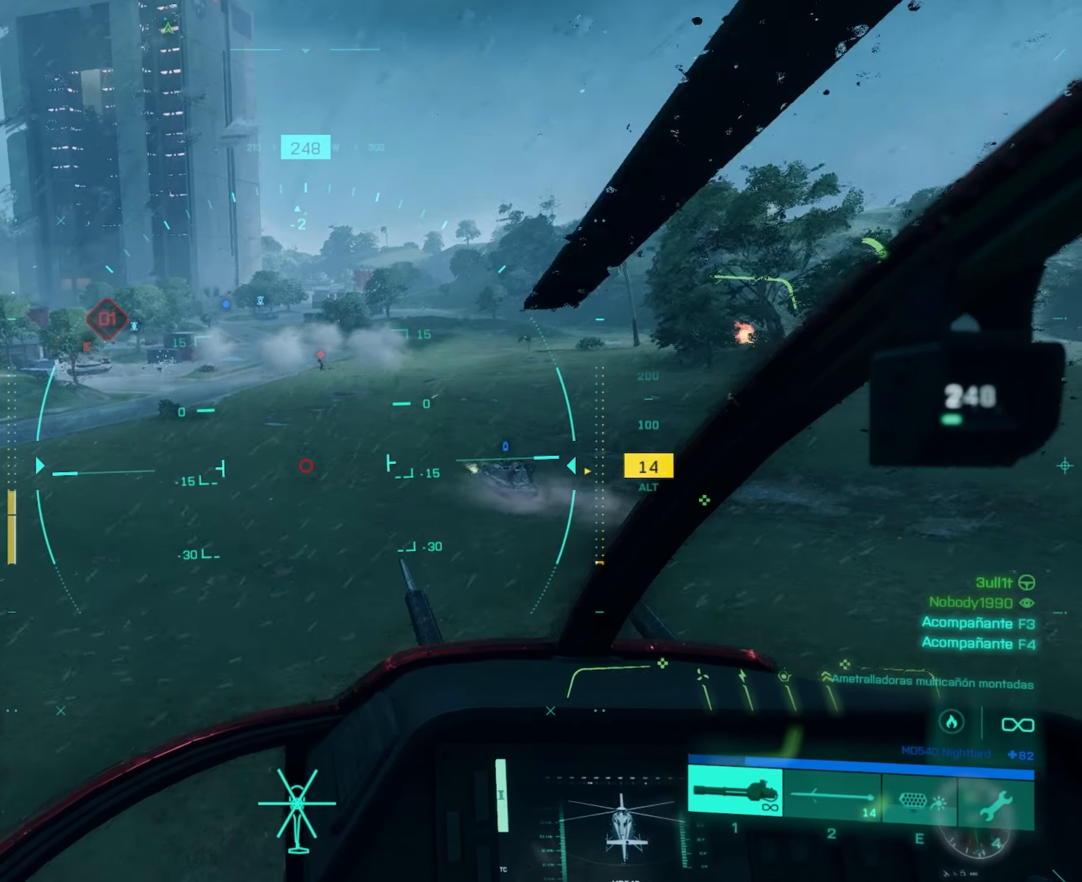
{"dt_ms": 500, "keys": [], "mouse": ["left"], "mouse_move": "still", "events": [[250, "w", "up"], [333, "a", "down"], [333, "mouse_left", "down"], [483, "a", "up"]]}
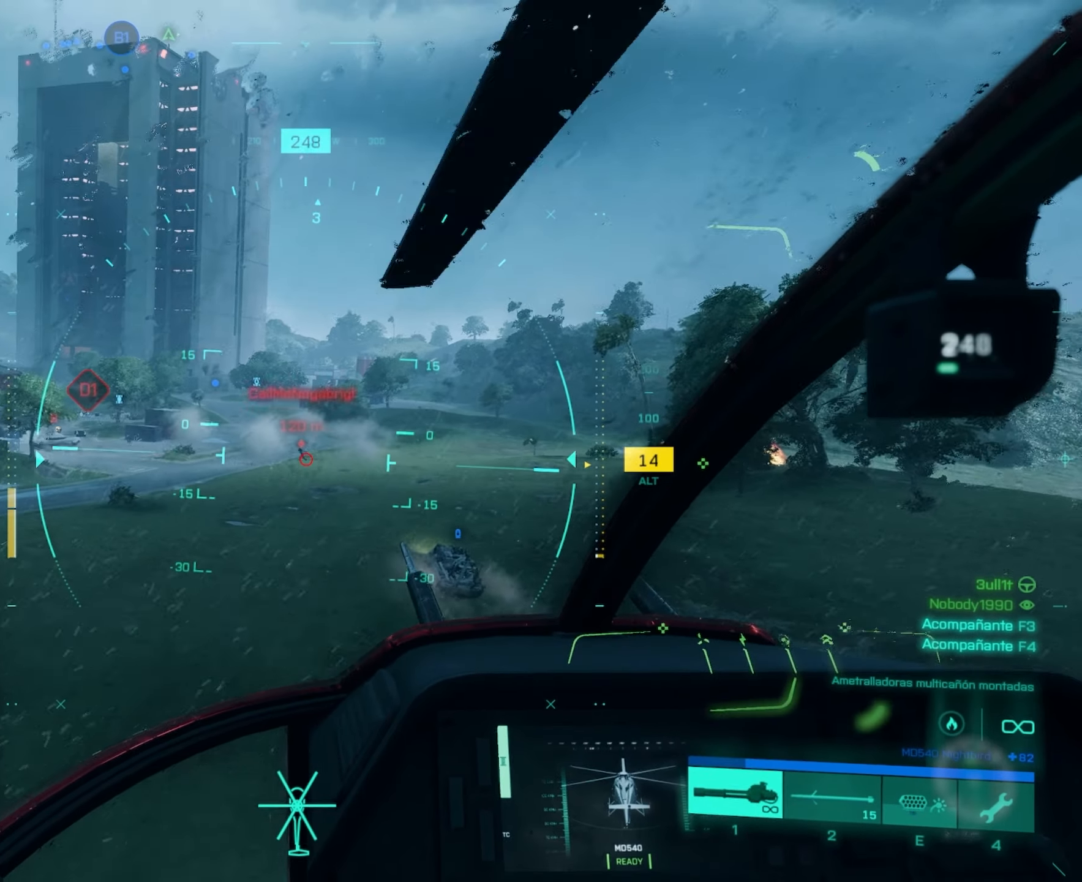
{"dt_ms": 501, "keys": ["a"], "mouse": ["left"], "mouse_move": "still", "events": [[350, "a", "down"]]}
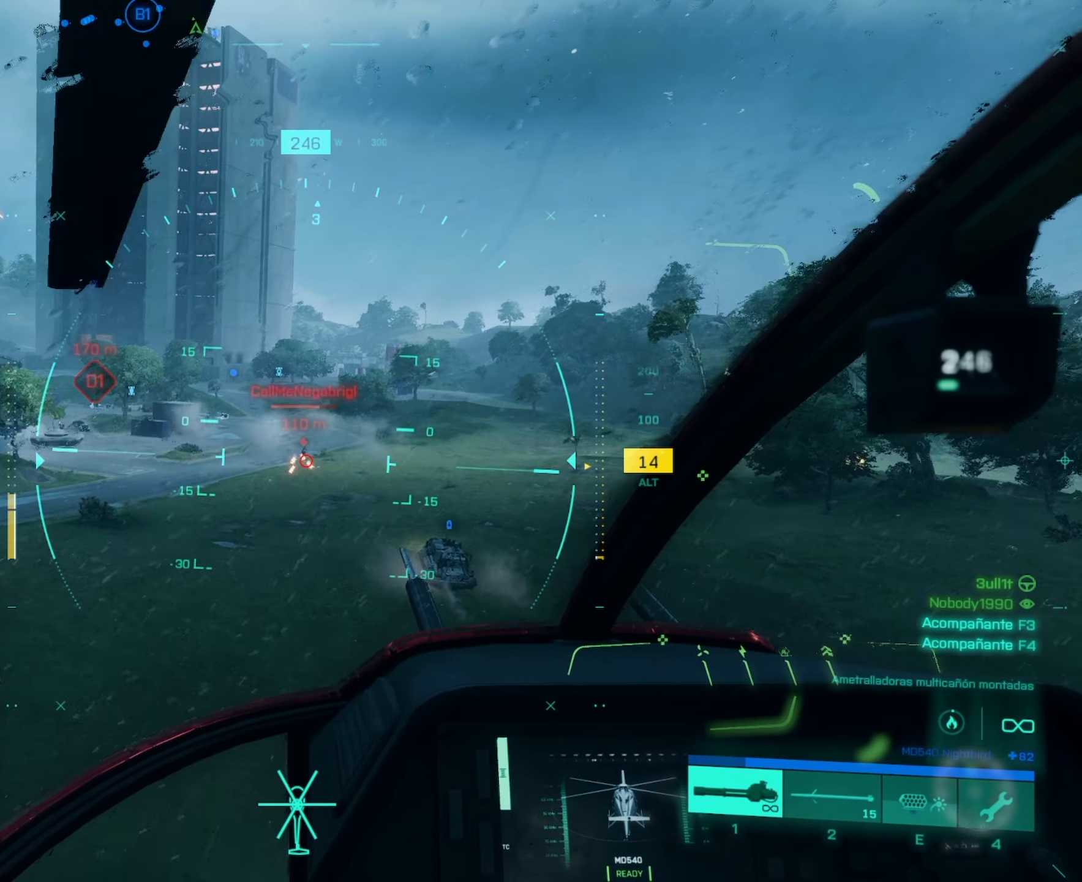
{"dt_ms": 500, "keys": [], "mouse": ["left"], "mouse_move": "still", "events": [[33, "a", "up"], [317, "d", "down"], [417, "d", "up"]]}
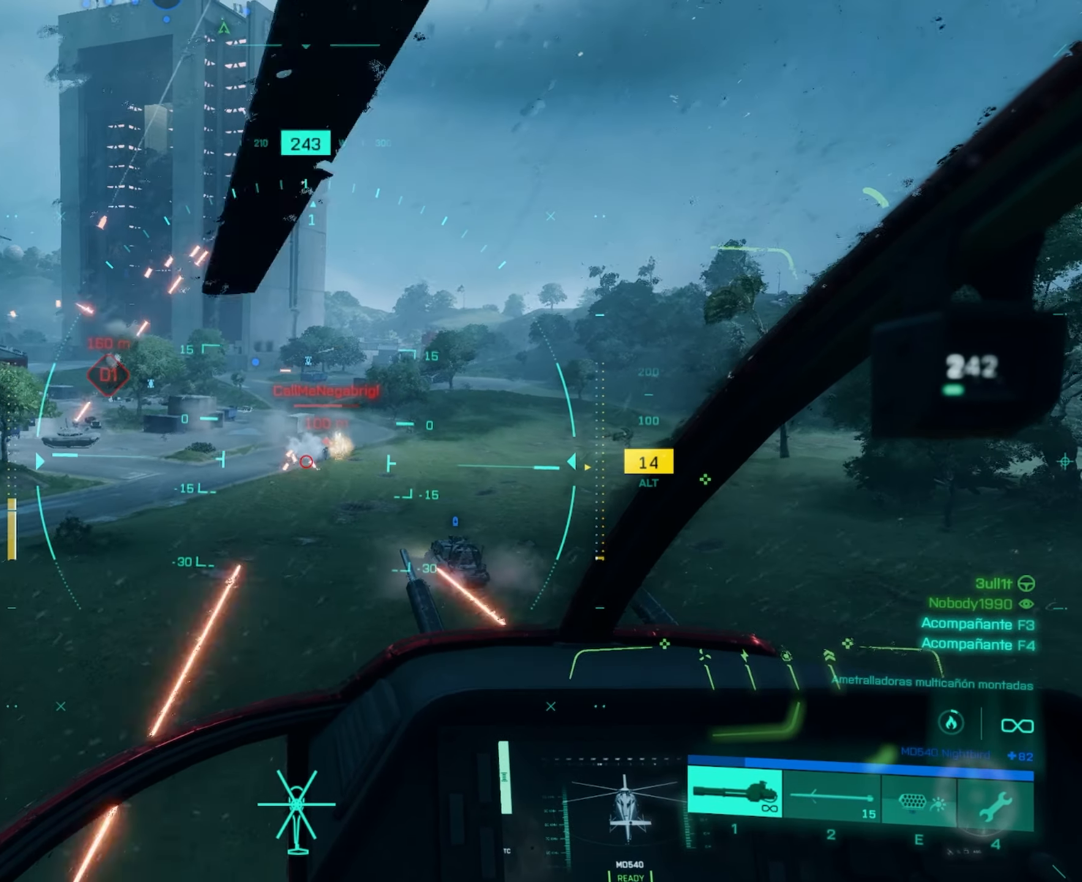
{"dt_ms": 501, "keys": [], "mouse": ["left"], "mouse_move": "still", "events": [[150, "a", "down"], [284, "a", "up"]]}
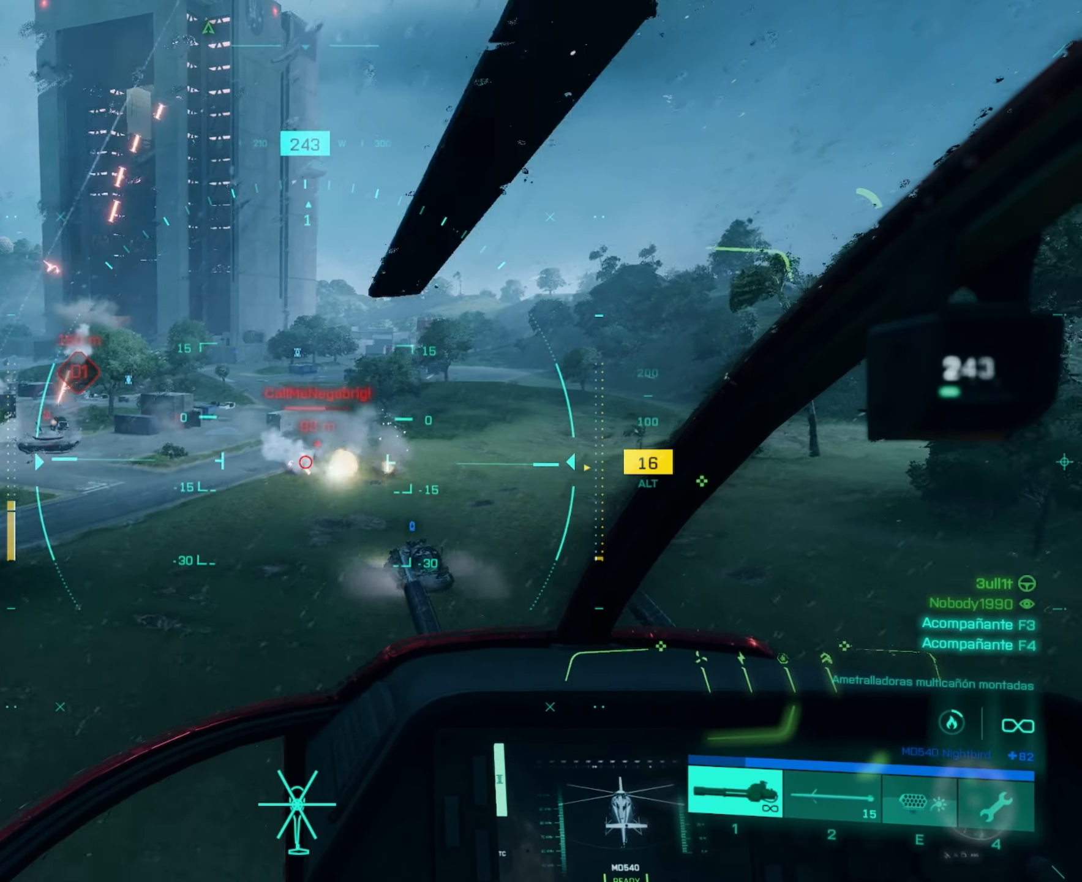
{"dt_ms": 500, "keys": [], "mouse": ["left"], "mouse_move": "still", "events": [[66, "d", "down"], [150, "d", "up"]]}
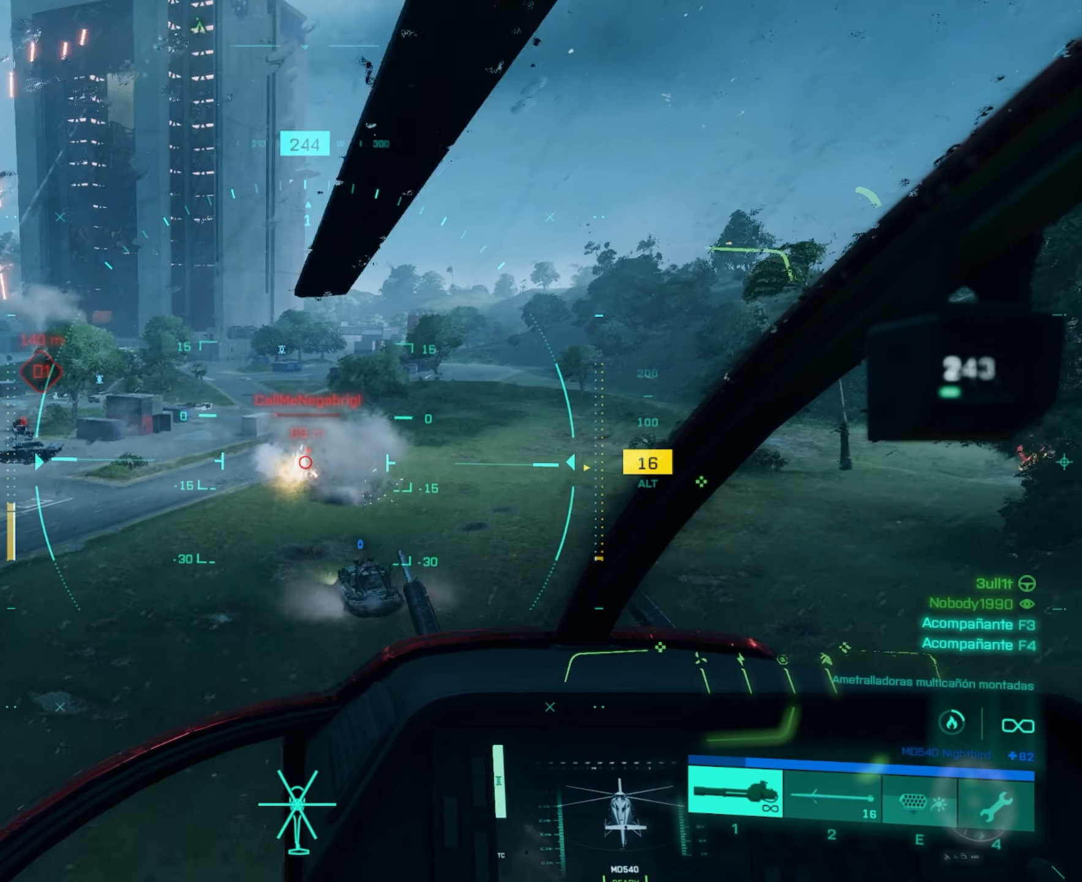
{"dt_ms": 501, "keys": [], "mouse": ["left"], "mouse_move": "still", "events": [[33, "a", "down"], [134, "a", "up"]]}
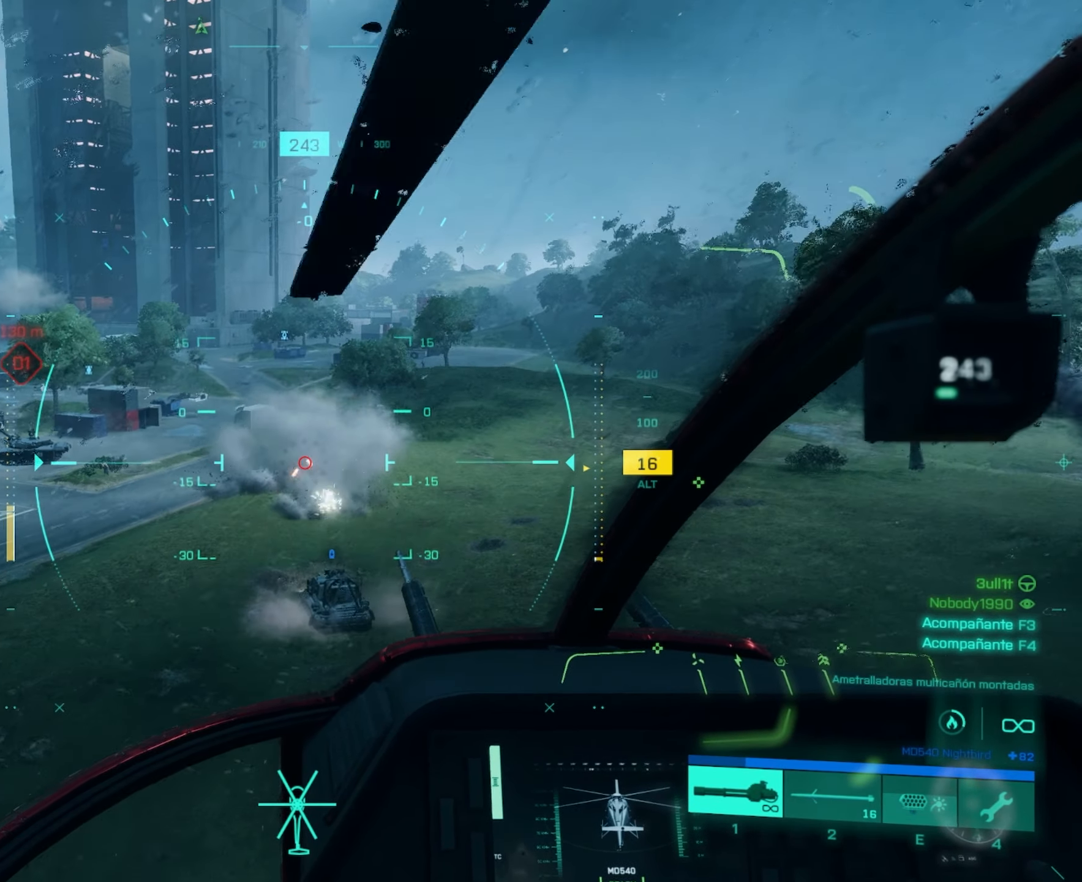
{"dt_ms": 500, "keys": ["a"], "mouse": [], "mouse_move": "still", "events": [[417, "mouse_left", "up"], [483, "a", "down"]]}
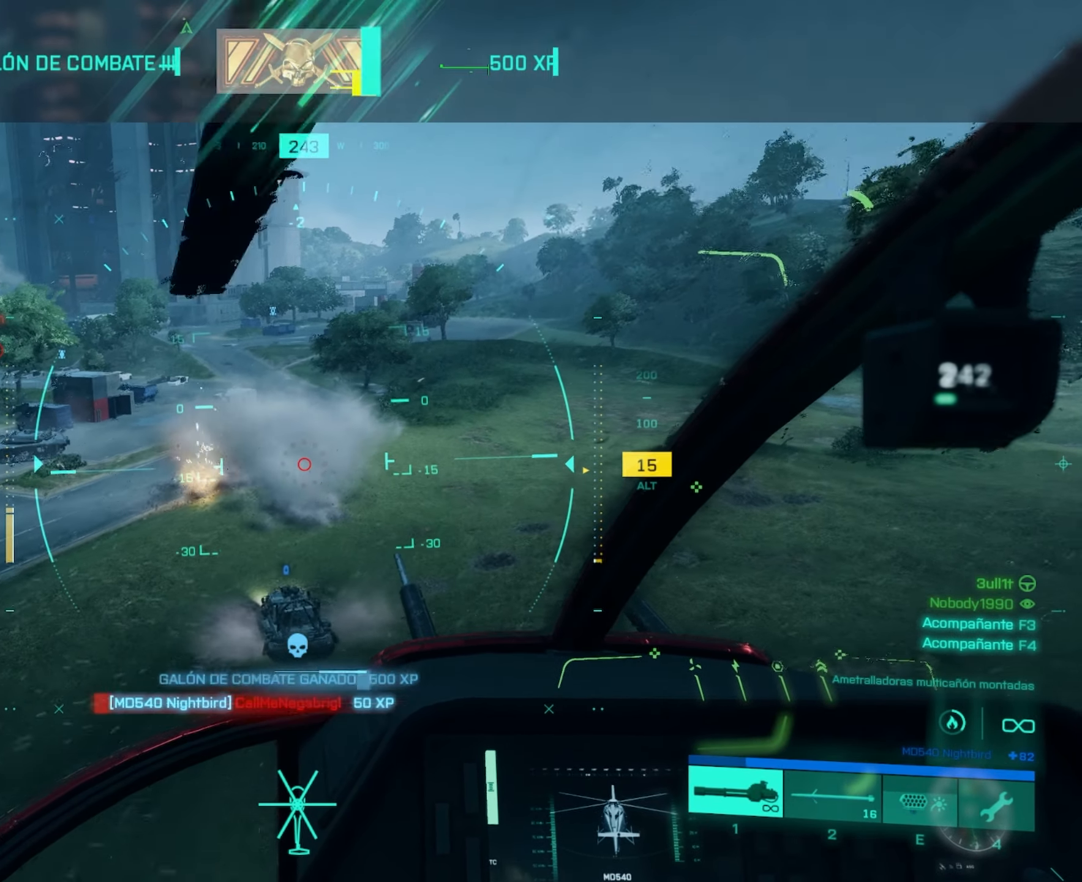
{"dt_ms": 501, "keys": ["a", "w"], "mouse": [], "mouse_move": "still", "events": [[250, "w", "down"]]}
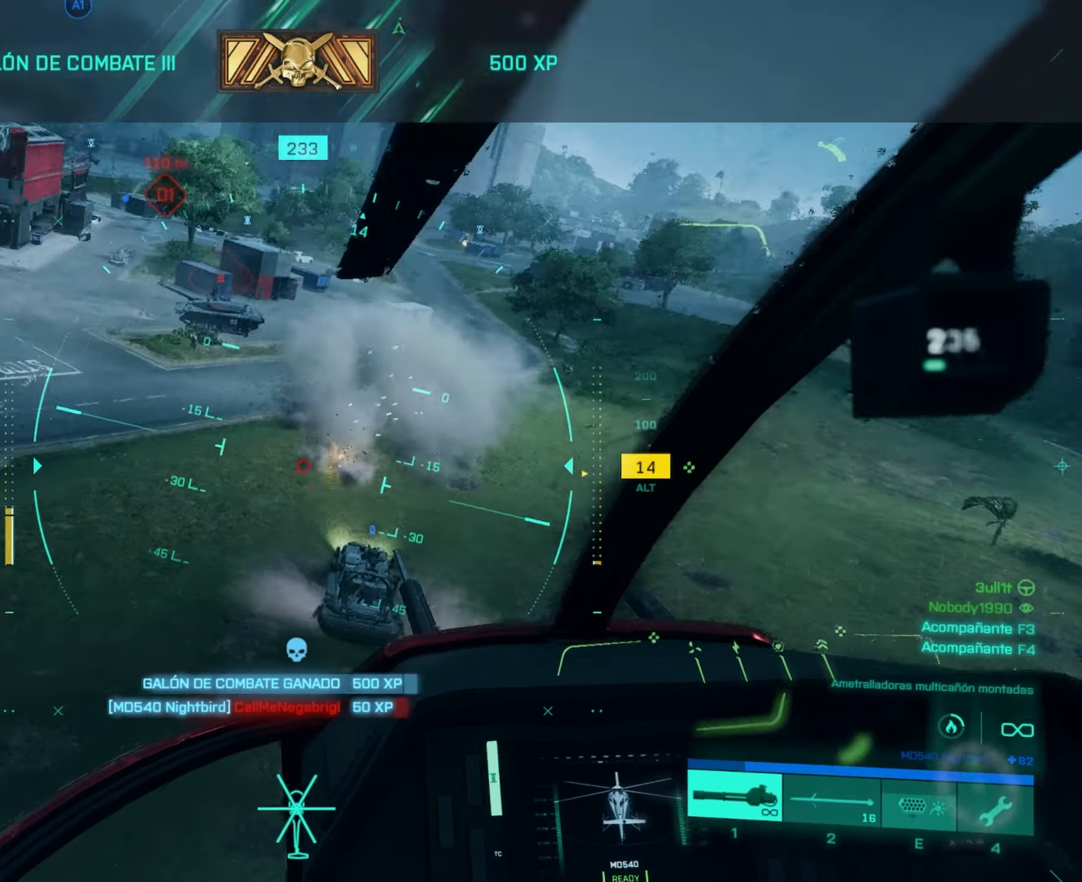
{"dt_ms": 500, "keys": ["a", "w"], "mouse": [], "mouse_move": "still", "events": [[50, "a", "up"], [50, "w", "up"], [317, "a", "down"], [350, "w", "down"]]}
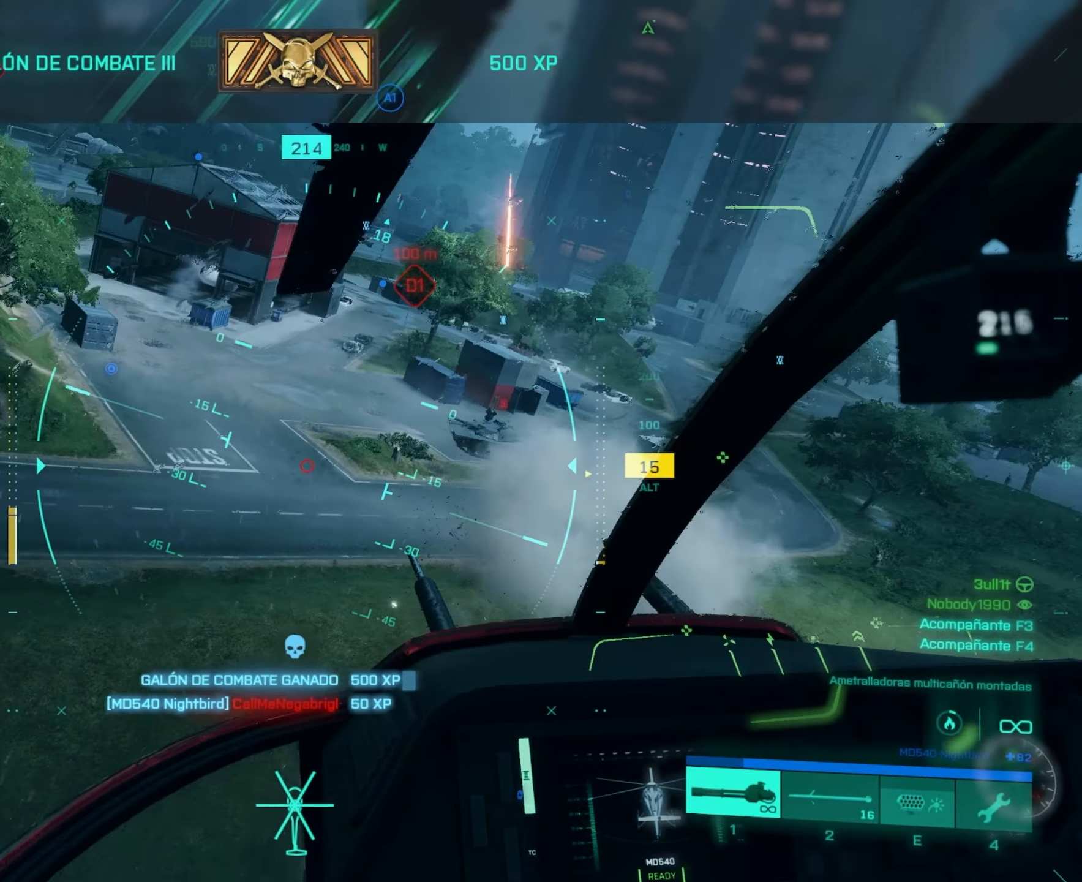
{"dt_ms": 501, "keys": [], "mouse": [], "mouse_move": "still", "events": [[100, "a", "up"], [100, "w", "up"]]}
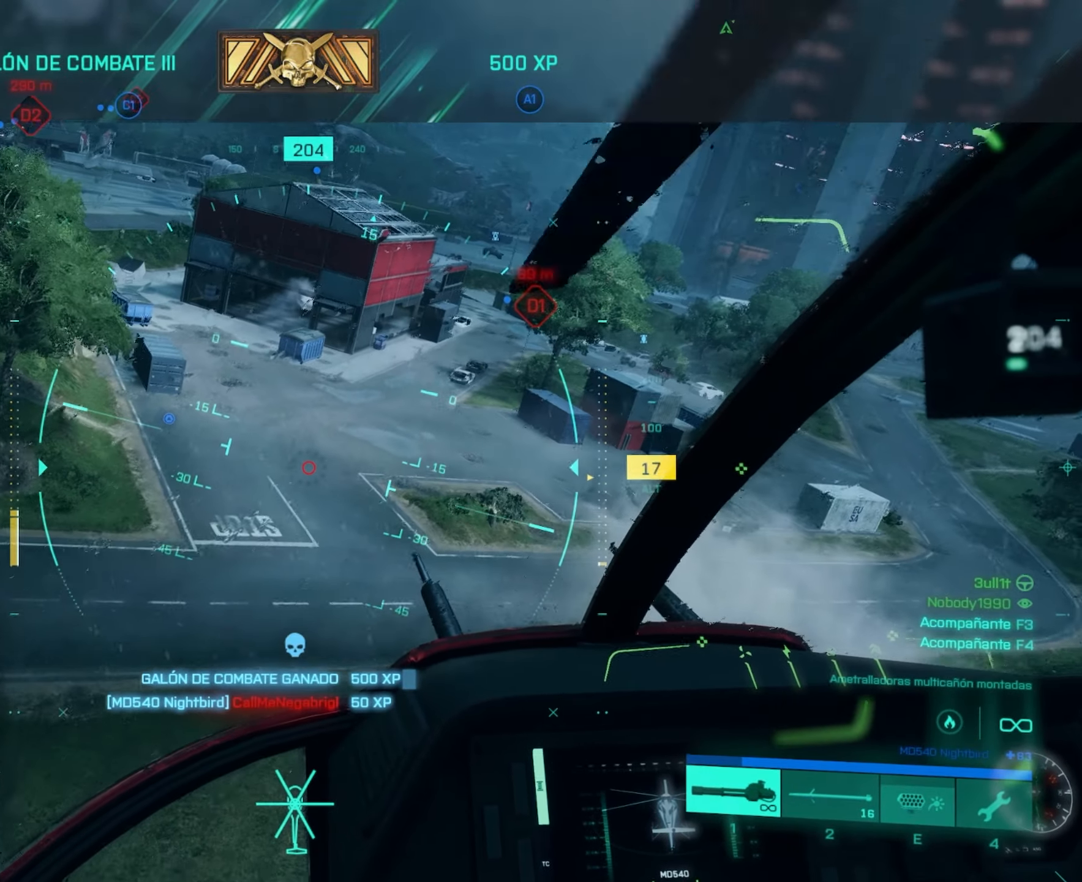
{"dt_ms": 500, "keys": [], "mouse": [], "mouse_move": "still", "events": [[166, "a", "down"], [367, "a", "up"]]}
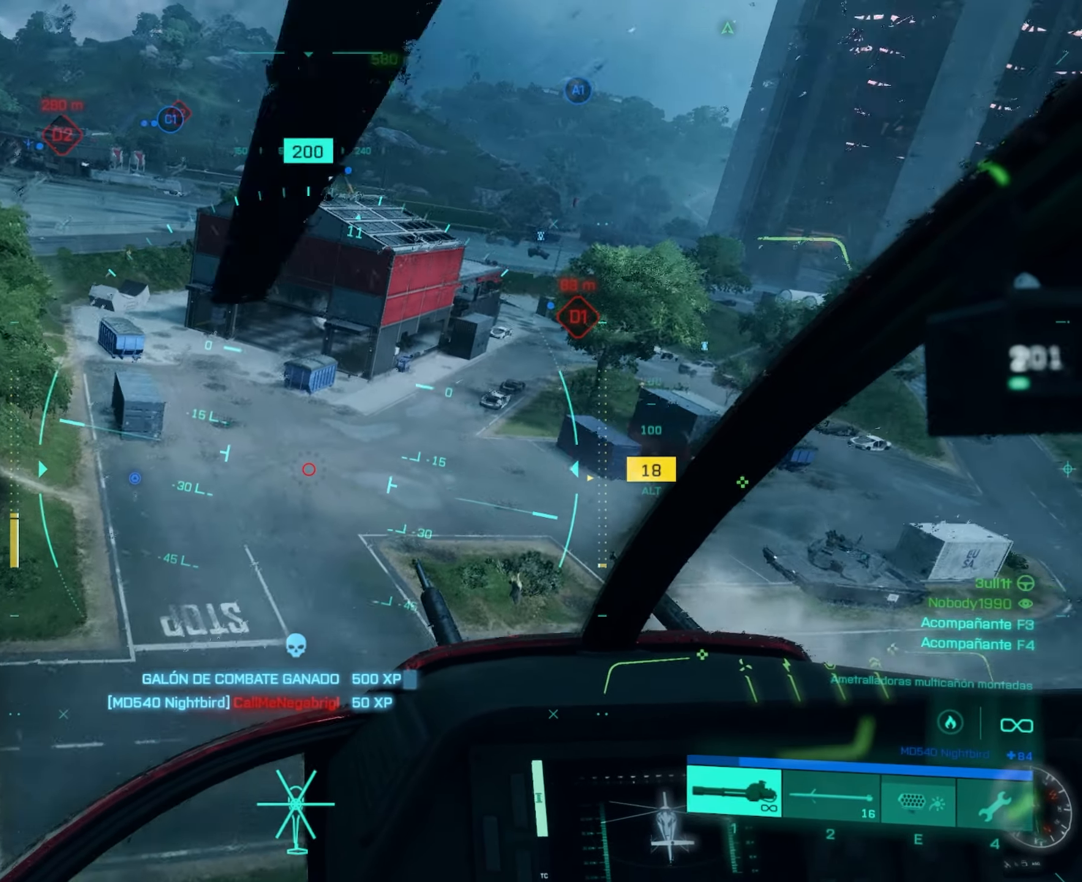
{"dt_ms": 501, "keys": [], "mouse": [], "mouse_move": "still", "events": []}
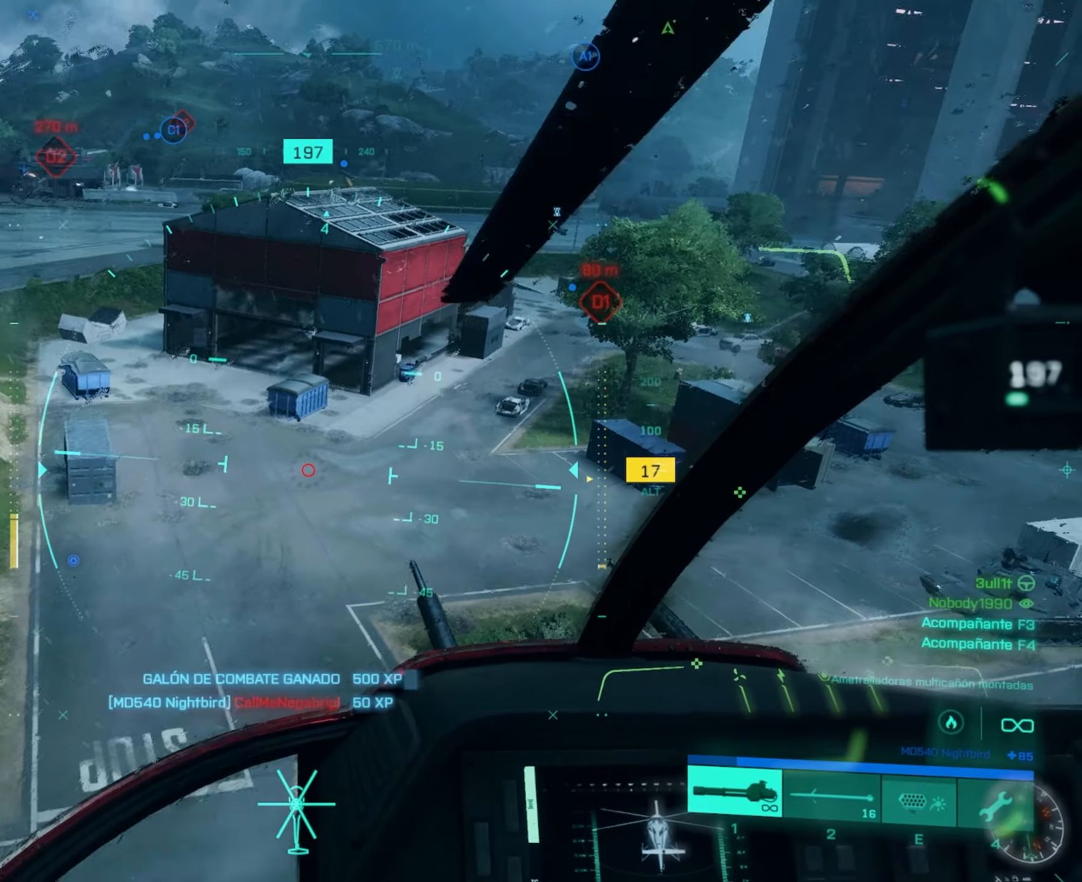
{"dt_ms": 500, "keys": ["d", "w"], "mouse": [], "mouse_move": "still", "events": [[333, "d", "down"], [433, "w", "down"]]}
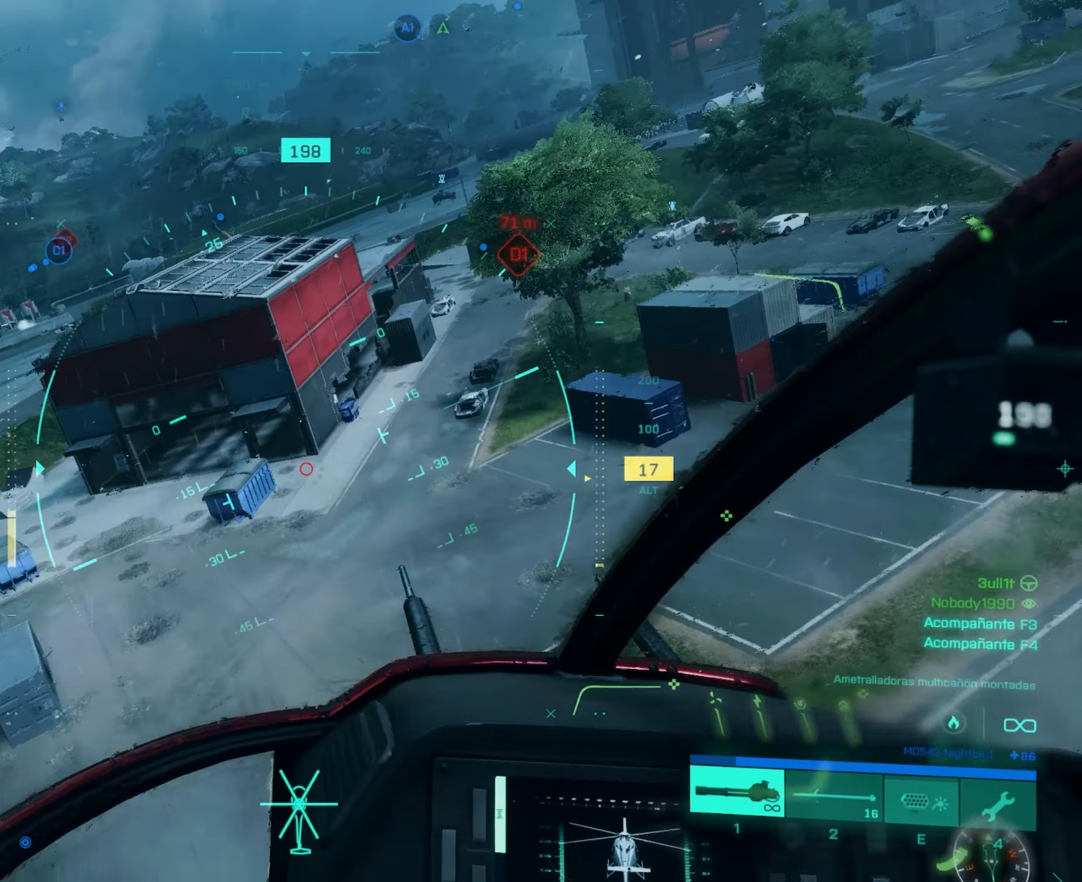
{"dt_ms": 501, "keys": ["d", "w"], "mouse": [], "mouse_move": "still", "events": []}
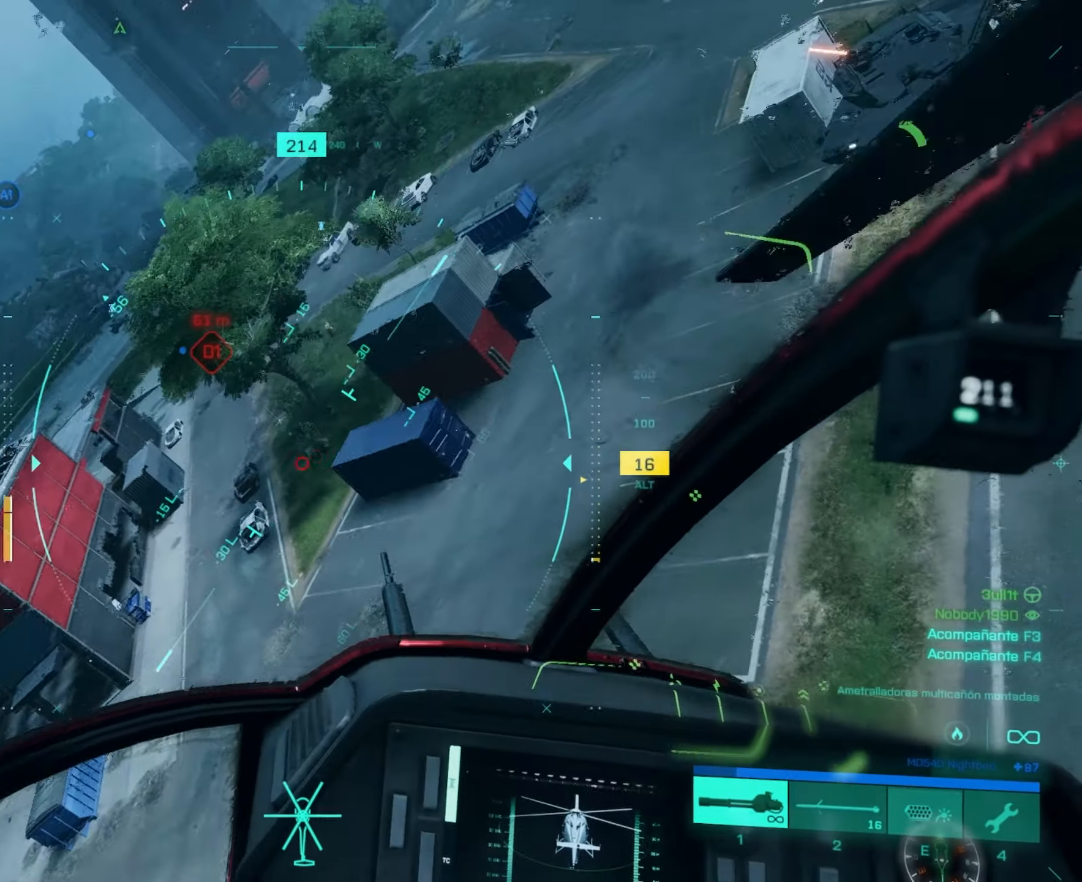
{"dt_ms": 500, "keys": ["w"], "mouse": [], "mouse_move": "still", "events": [[83, "d", "up"], [367, "a", "down"], [500, "a", "up"]]}
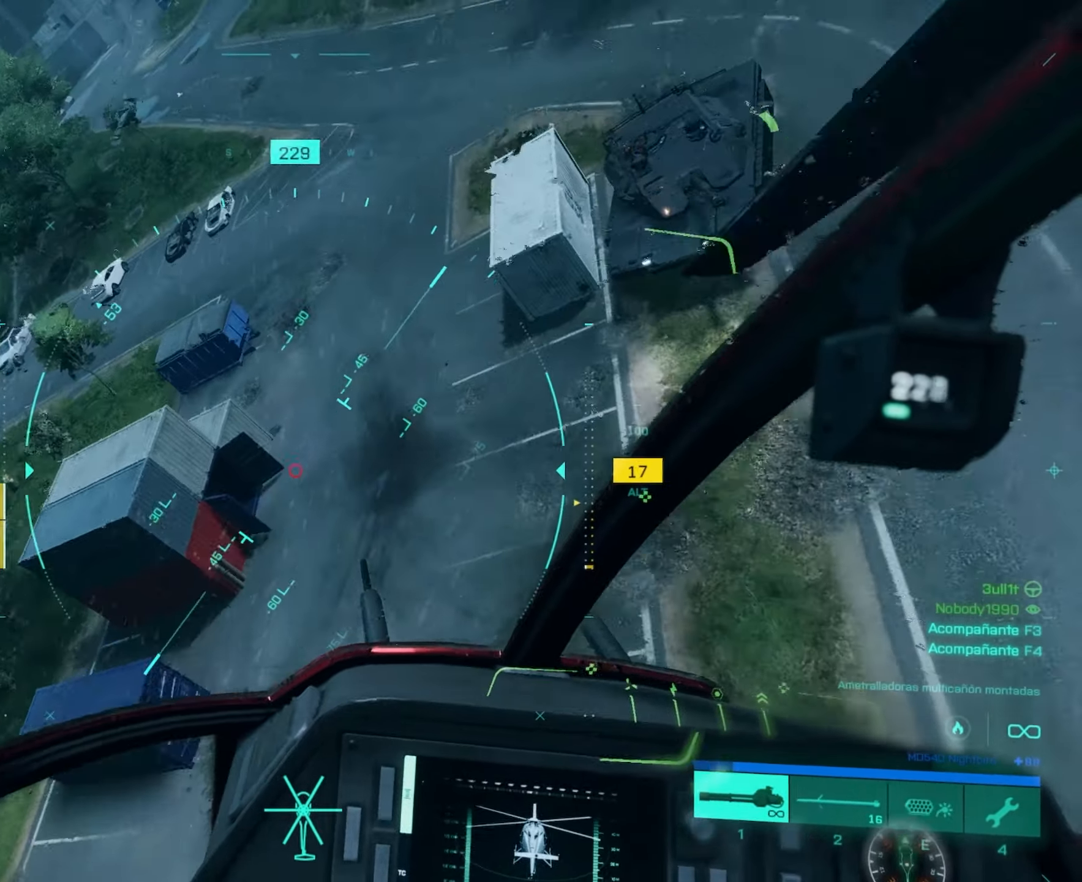
{"dt_ms": 501, "keys": ["a", "w"], "mouse": [], "mouse_move": "still", "events": [[150, "a", "down"], [300, "a", "up"], [384, "a", "down"]]}
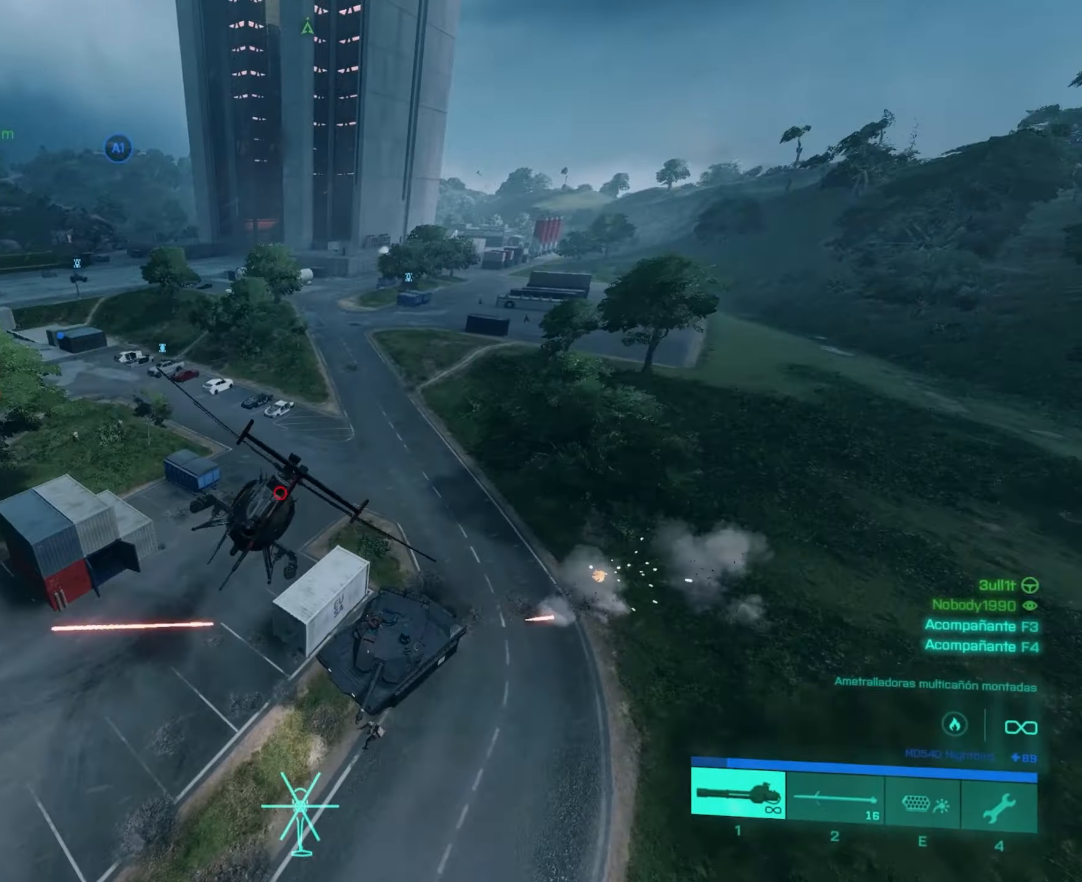
{"dt_ms": 500, "keys": ["w"], "mouse": [], "mouse_move": "still", "events": [[350, "a", "up"]]}
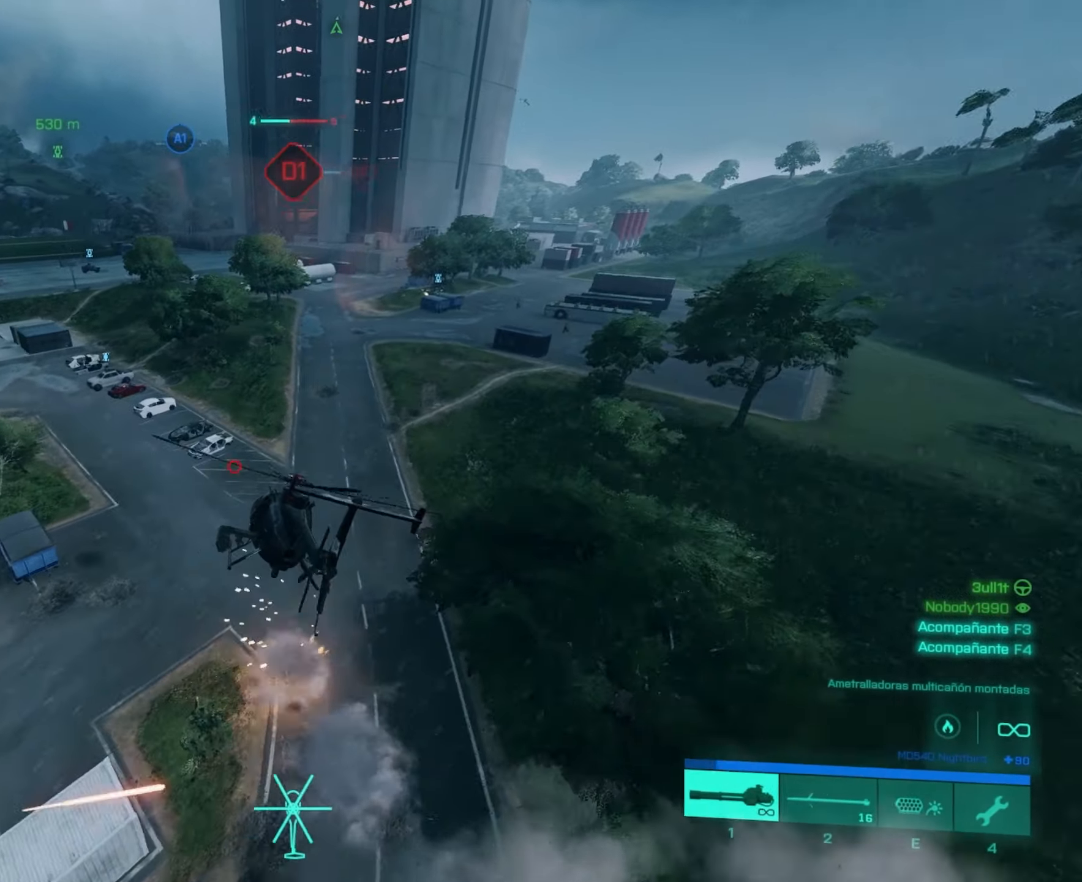
{"dt_ms": 501, "keys": ["d"], "mouse": [], "mouse_move": "still", "events": [[350, "w", "up"], [417, "d", "down"]]}